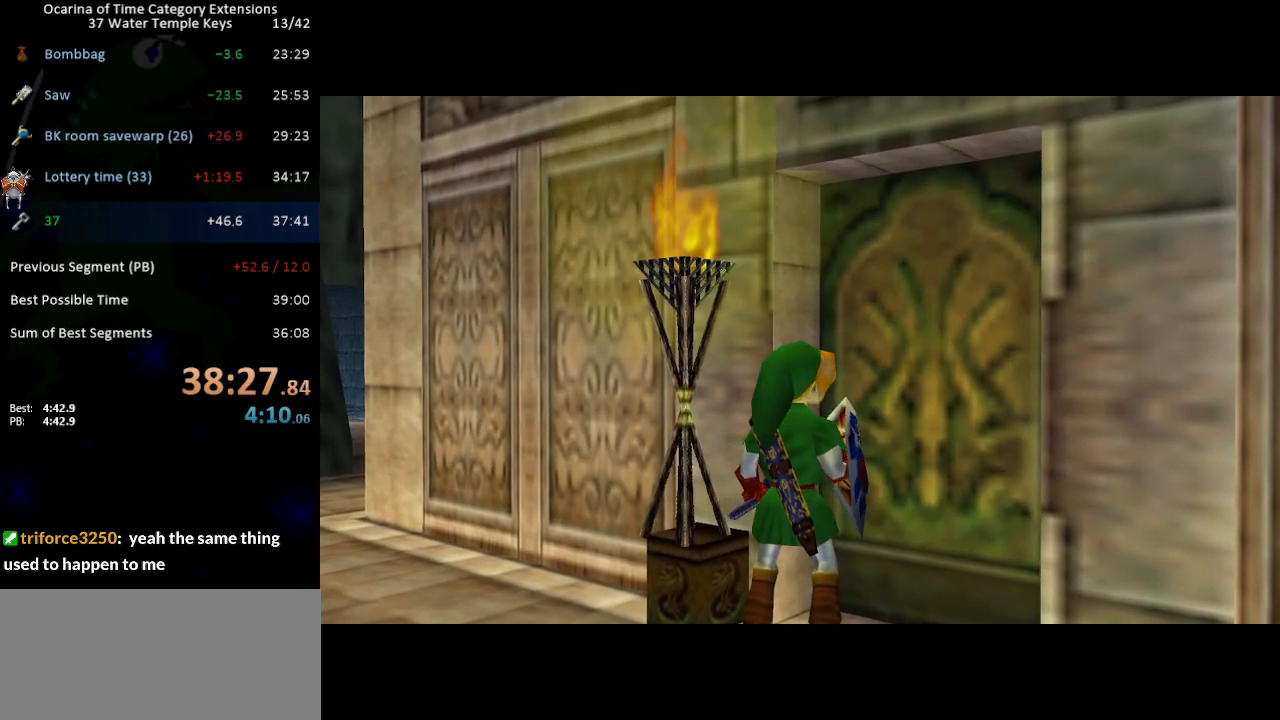
Gameplay with a controller (Nintendo layout); each line is a JSON object with the inputs held at the frame after it. "events" lists button and stick changes between this image and that frame as [ms after this image, input, new state], when the widget could be followed in between. Not read: L3 R3.
{"buttons": [], "left_stick": "center", "right_stick": "center", "events": [[300, "A", "down"], [333, "A", "up"], [417, "A", "down"], [483, "A", "up"]]}
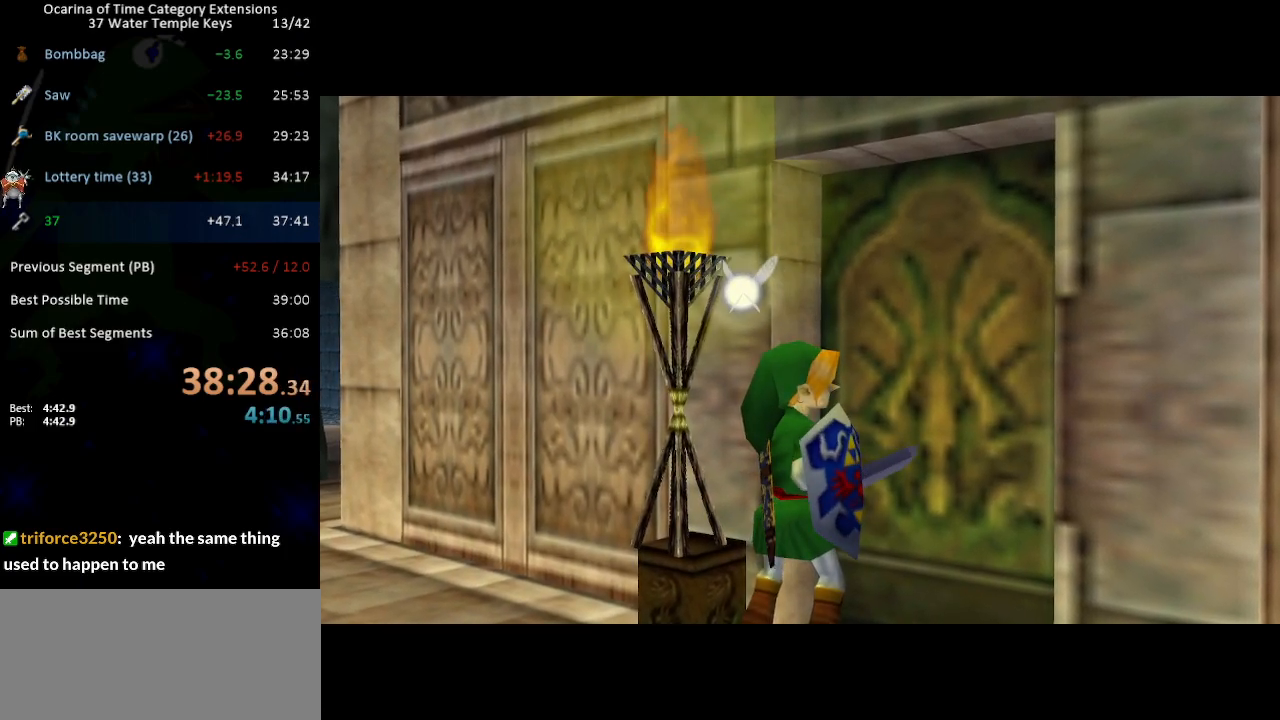
{"buttons": [], "left_stick": "center", "right_stick": "center", "events": [[50, "A", "down"], [117, "A", "up"], [183, "A", "down"], [250, "A", "up"], [300, "A", "down"], [367, "A", "up"], [467, "A", "down"], [500, "A", "up"]]}
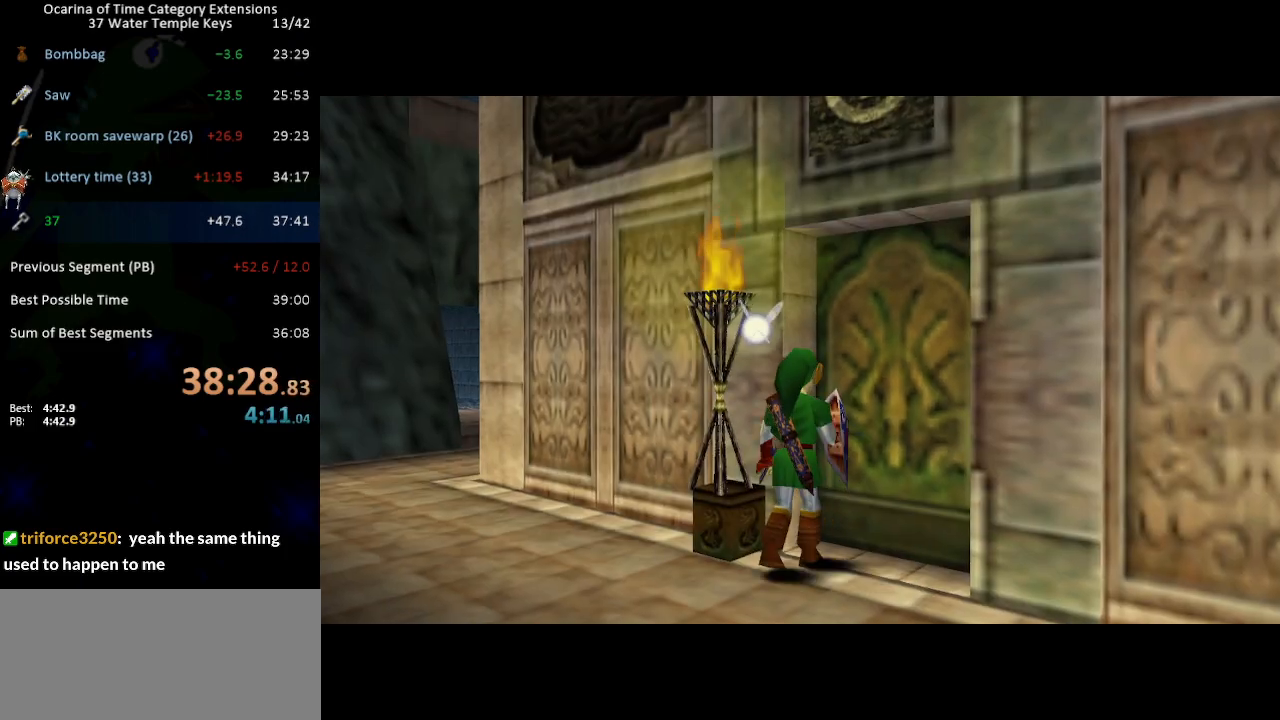
{"buttons": [], "left_stick": "center", "right_stick": "center", "events": [[83, "A", "down"], [150, "A", "up"], [217, "A", "down"], [250, "A", "up"]]}
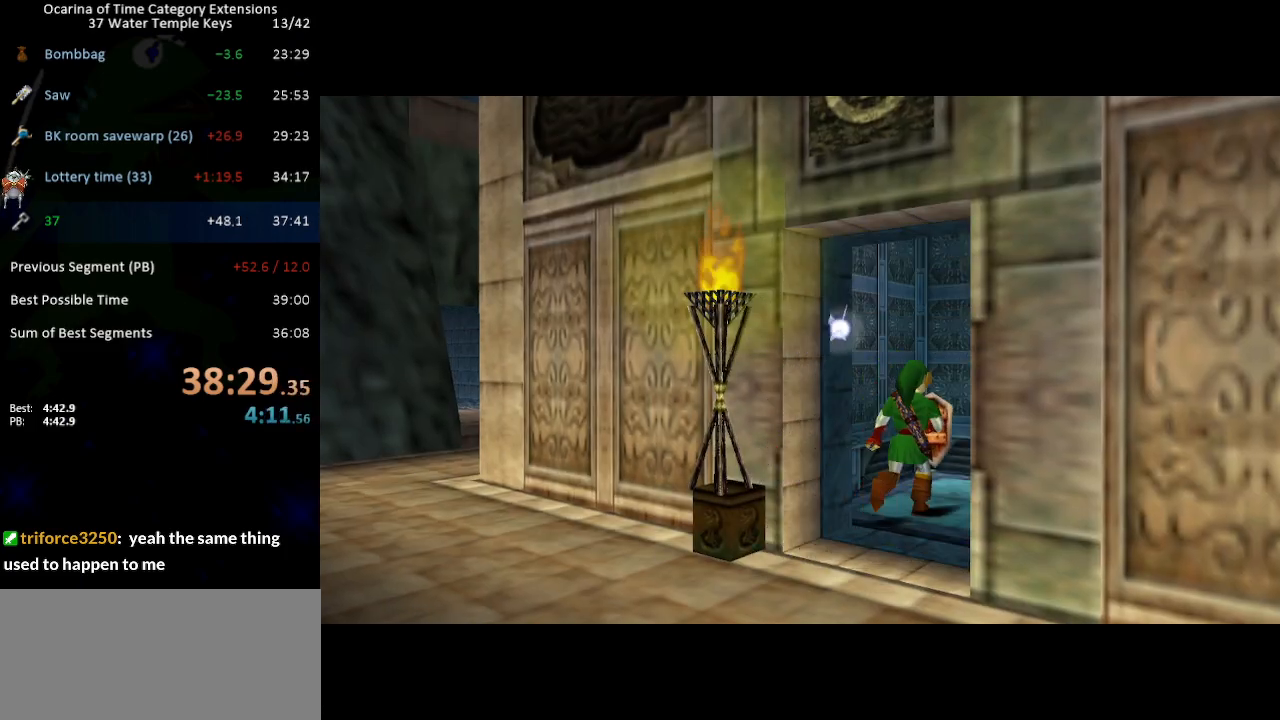
{"buttons": [], "left_stick": "center", "right_stick": "center", "events": []}
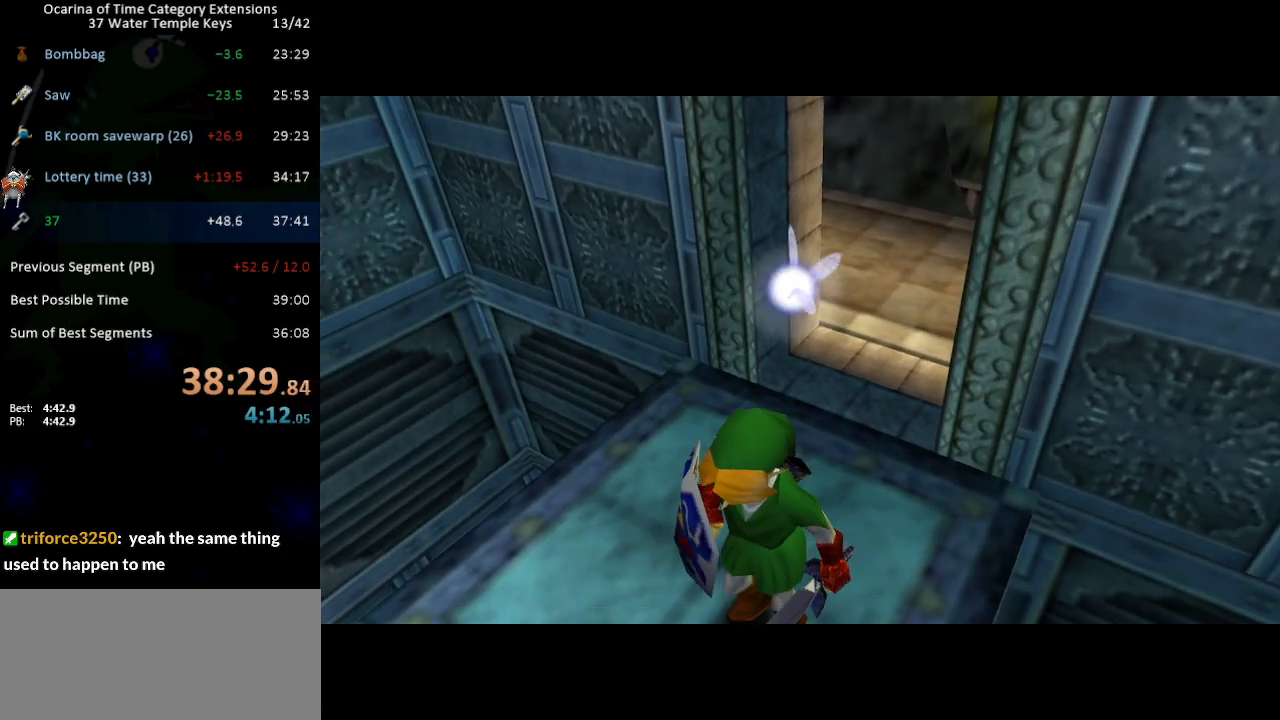
{"buttons": [], "left_stick": "up", "right_stick": "center", "events": [[83, "left_stick", "up"]]}
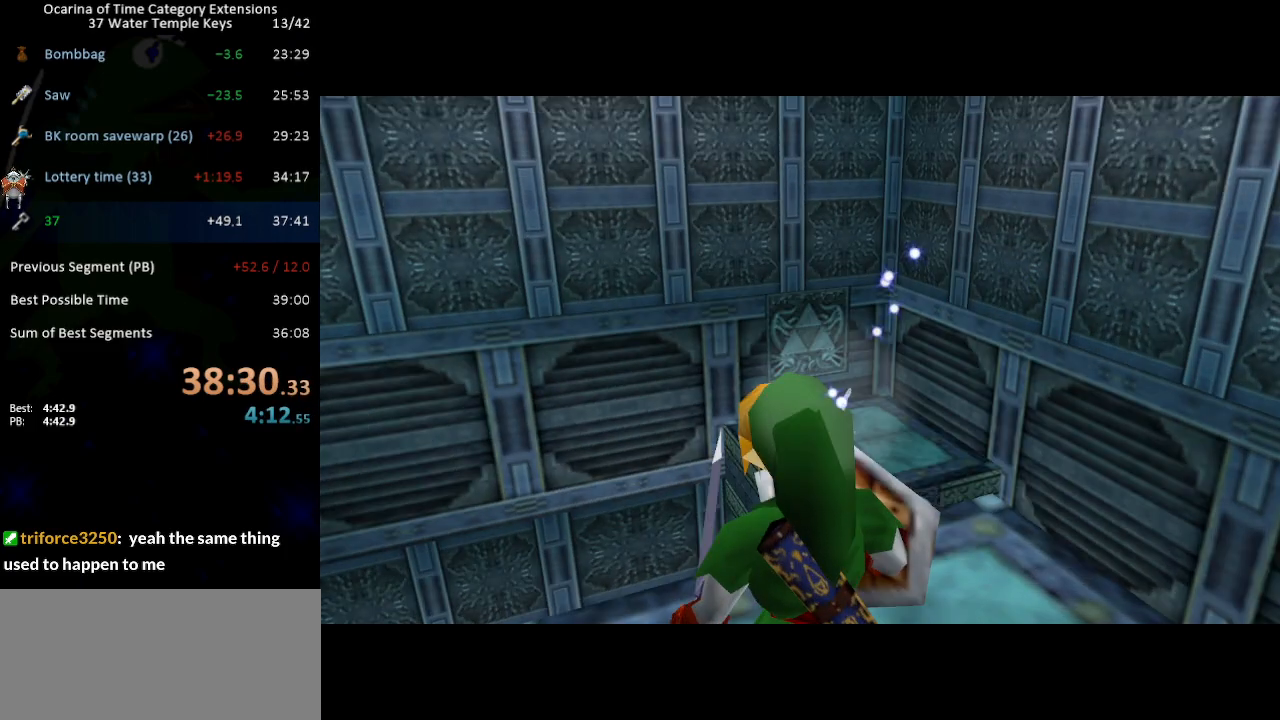
{"buttons": [], "left_stick": "up", "right_stick": "center", "events": []}
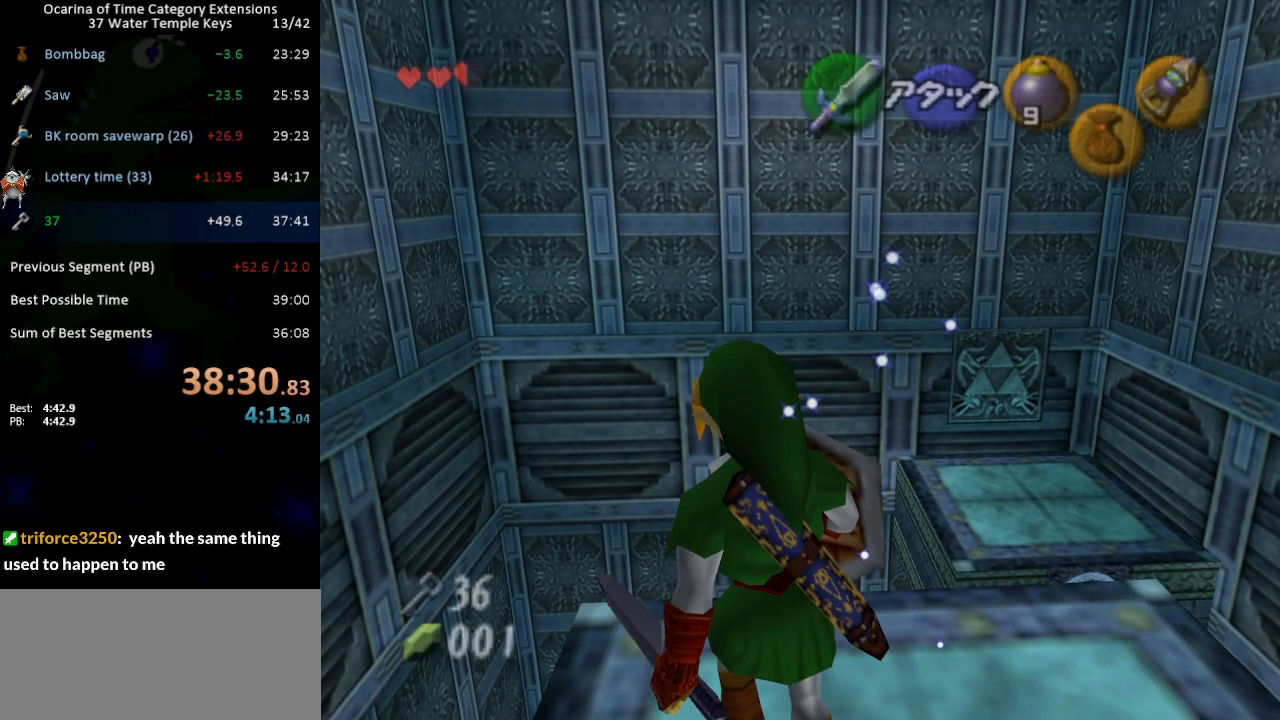
{"buttons": ["X", "L1", "R1"], "left_stick": "up", "right_stick": "center", "events": [[150, "A", "down"], [250, "A", "up"], [333, "L1", "down"], [433, "X", "down"], [450, "R1", "down"]]}
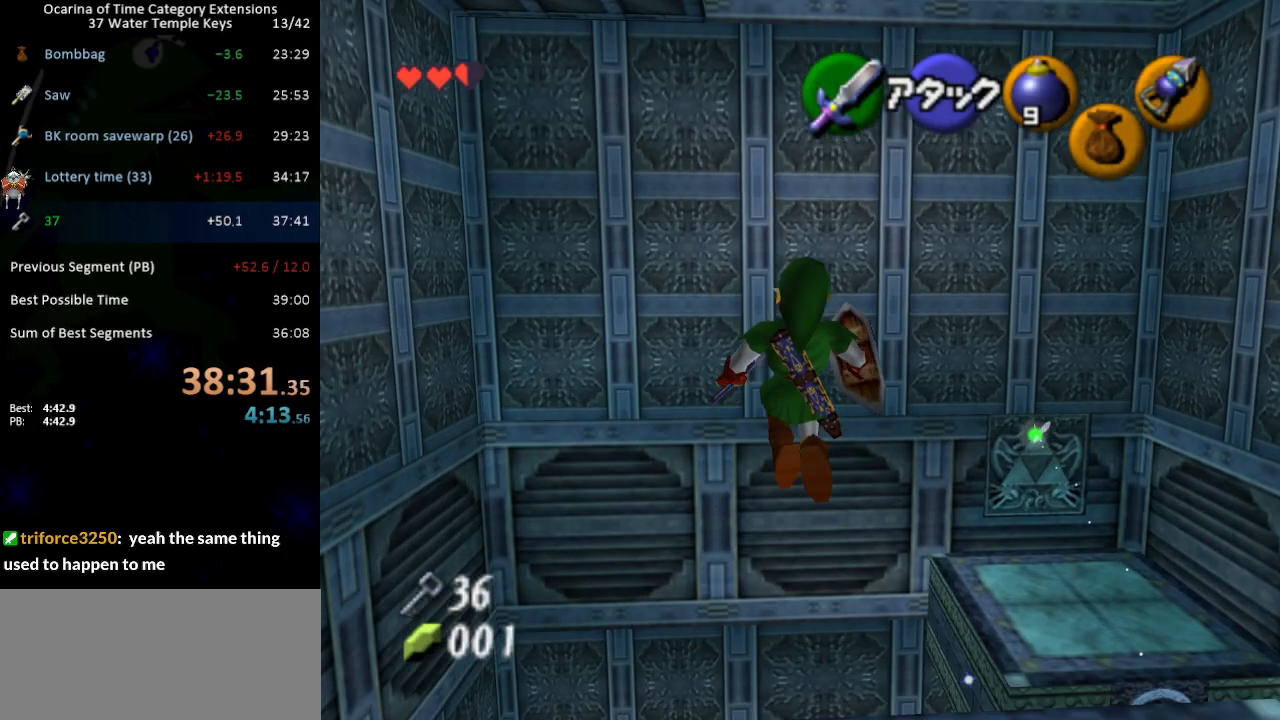
{"buttons": ["L1"], "left_stick": "up", "right_stick": "center", "events": [[17, "X", "up"], [183, "R1", "up"]]}
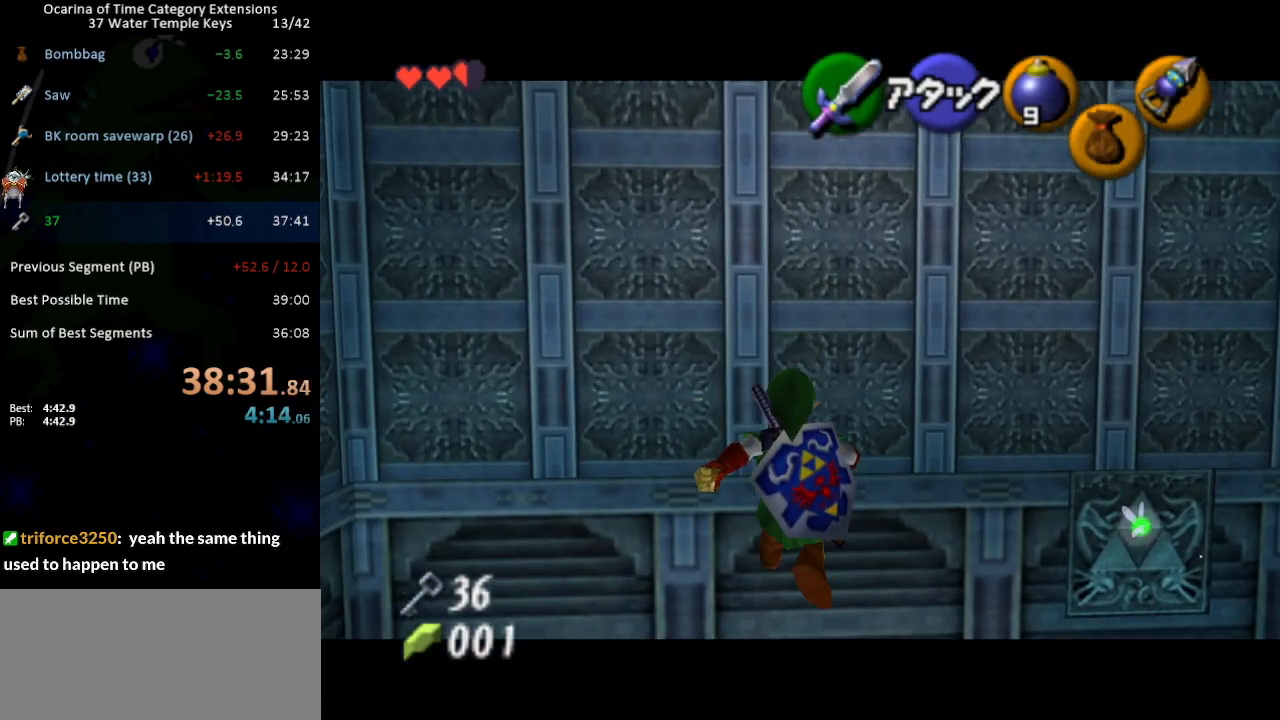
{"buttons": ["L1"], "left_stick": "up", "right_stick": "center", "events": []}
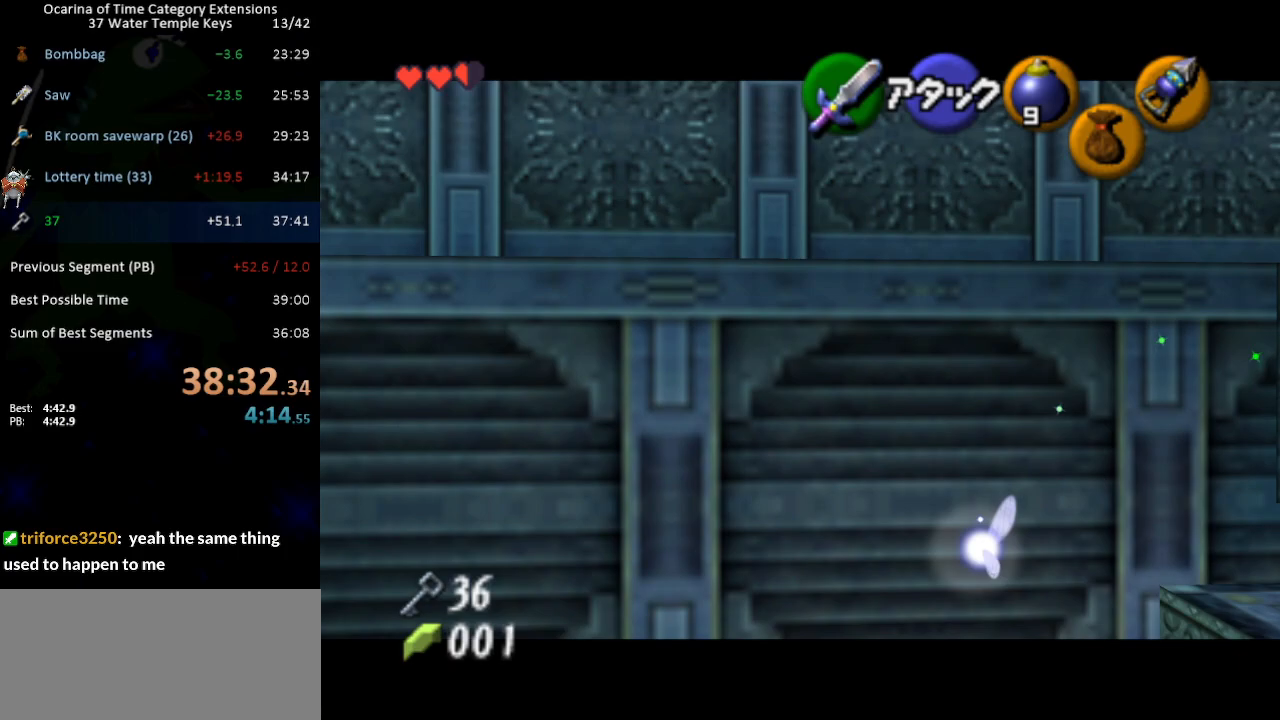
{"buttons": [], "left_stick": "up", "right_stick": "center", "events": [[250, "L1", "up"]]}
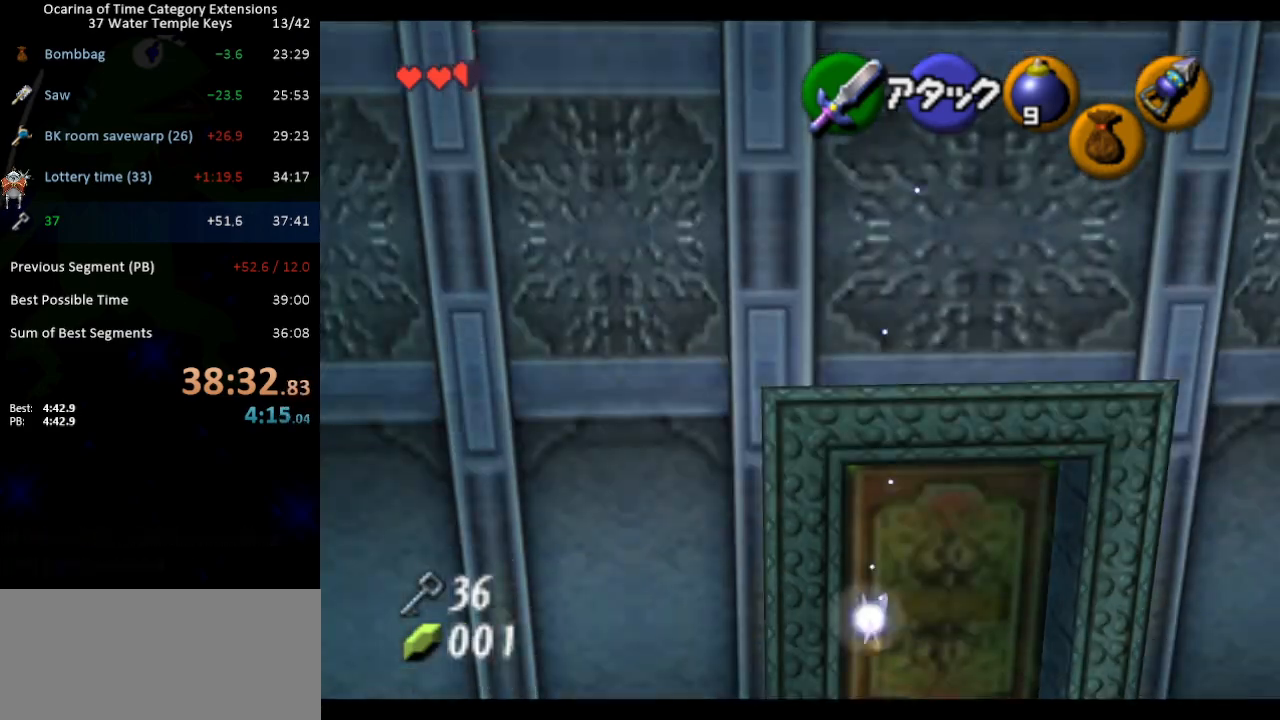
{"buttons": [], "left_stick": "up", "right_stick": "center", "events": []}
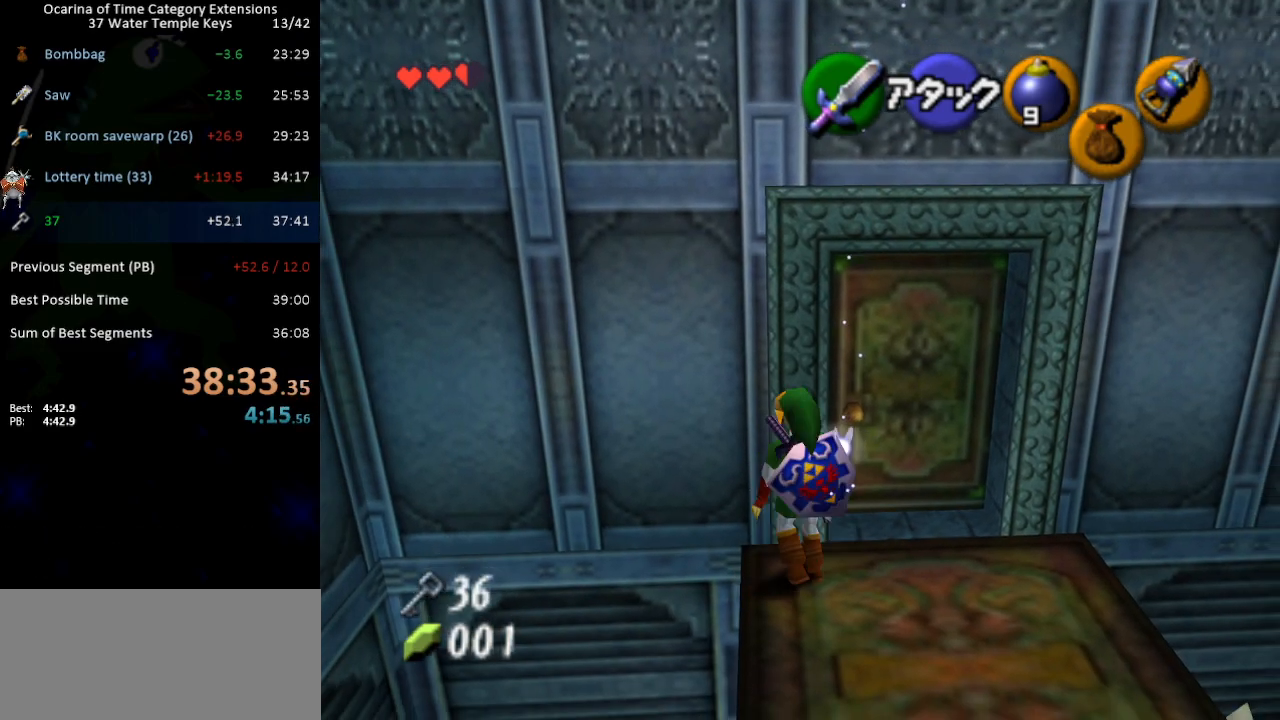
{"buttons": ["L1"], "left_stick": "left", "right_stick": "center", "events": [[17, "L1", "down"], [17, "left_stick", "center"], [233, "left_stick", "left"]]}
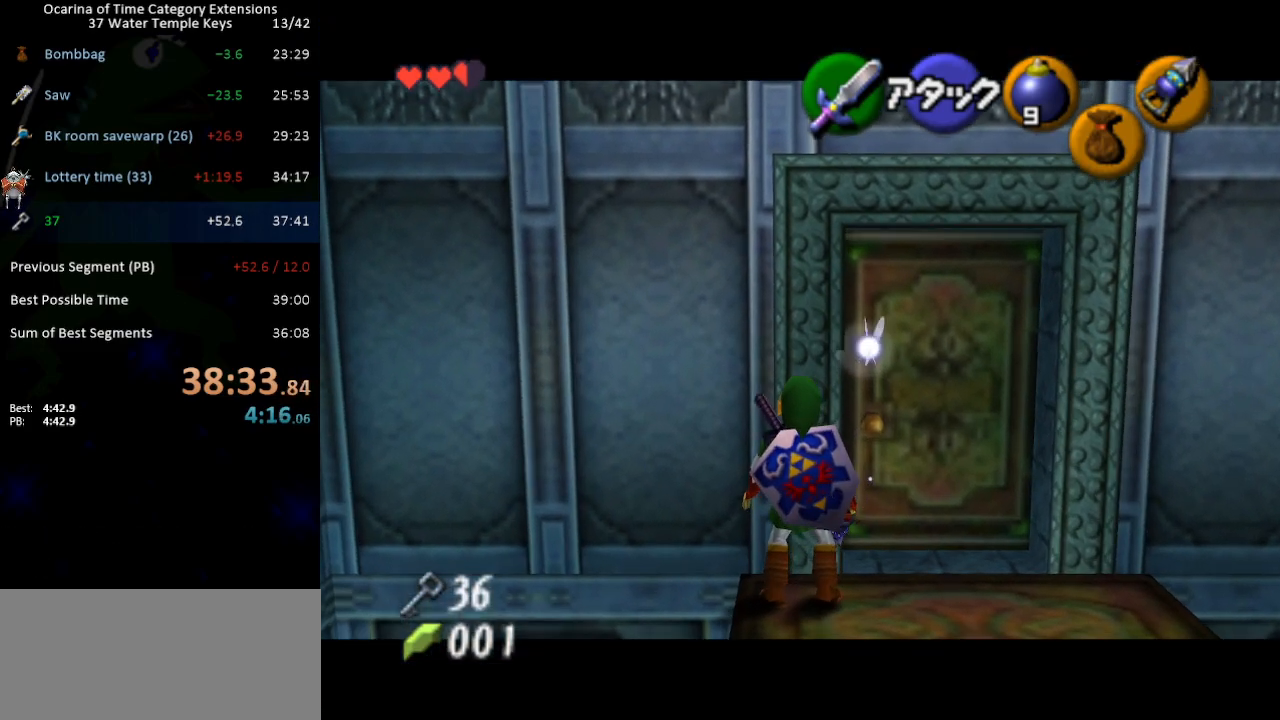
{"buttons": ["L1"], "left_stick": "center", "right_stick": "center", "events": [[367, "left_stick", "center"]]}
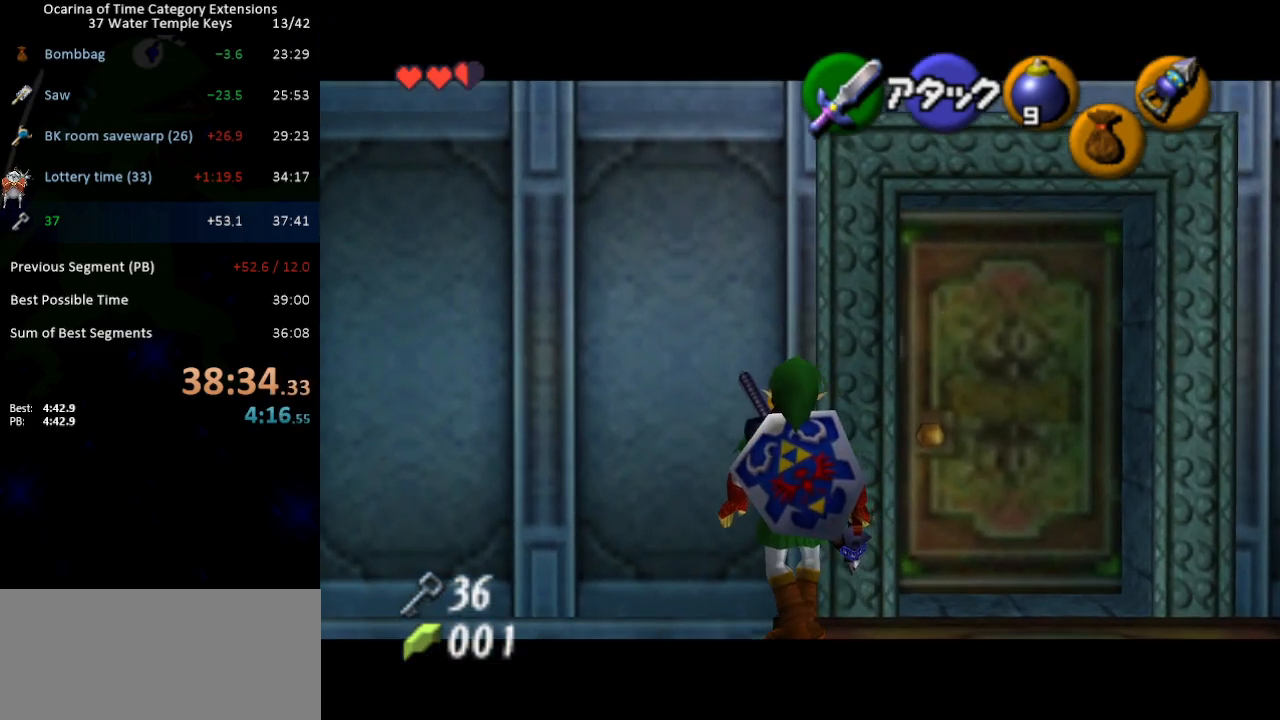
{"buttons": ["A", "L1"], "left_stick": "left", "right_stick": "center", "events": [[17, "left_stick", "right"], [50, "A", "down"], [117, "A", "up"], [117, "left_stick", "center"], [467, "left_stick", "left"], [500, "A", "down"]]}
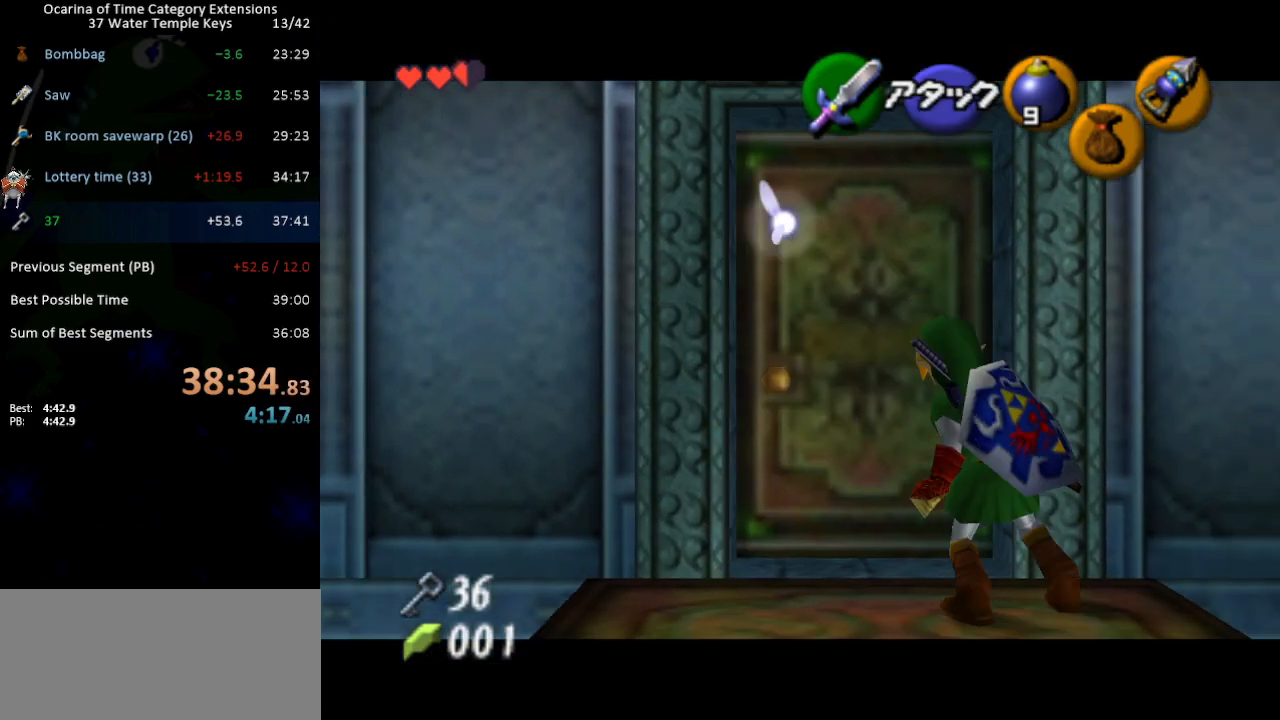
{"buttons": ["L1"], "left_stick": "center", "right_stick": "center", "events": [[83, "A", "up"], [117, "left_stick", "center"], [433, "A", "down"], [483, "A", "up"]]}
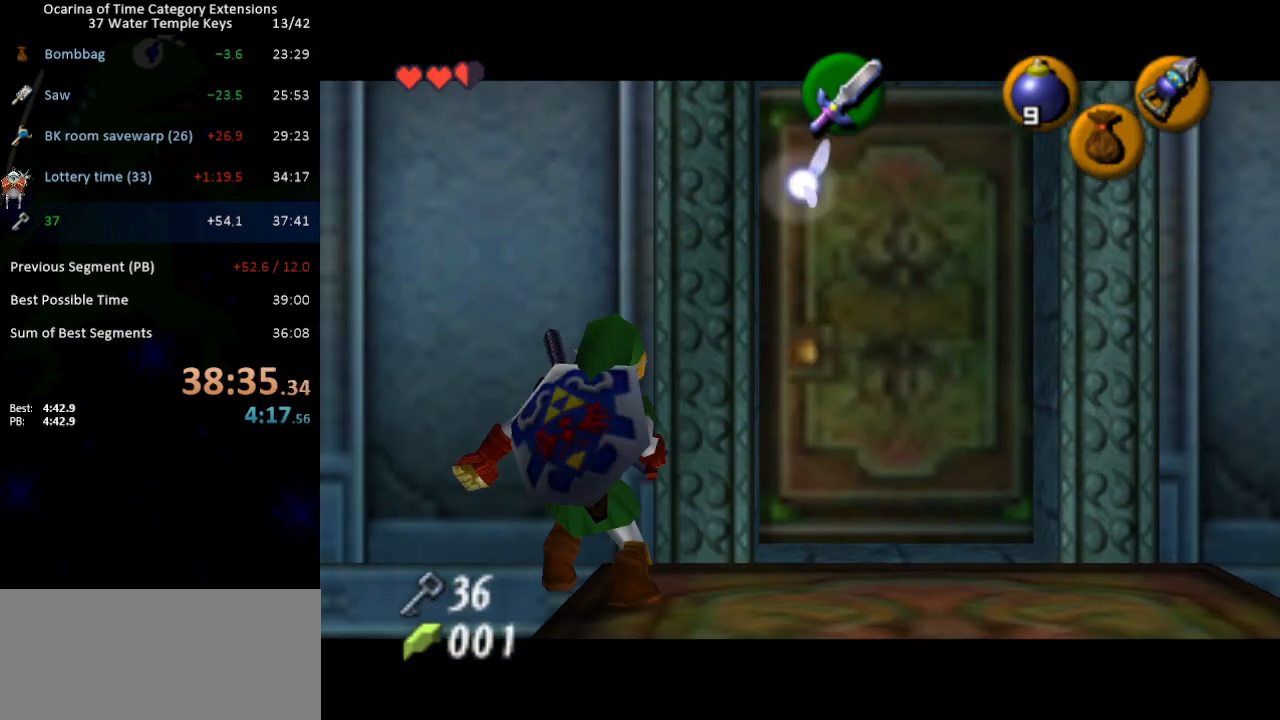
{"buttons": ["L1"], "left_stick": "center", "right_stick": "center", "events": [[17, "L1", "up"], [150, "L1", "down"]]}
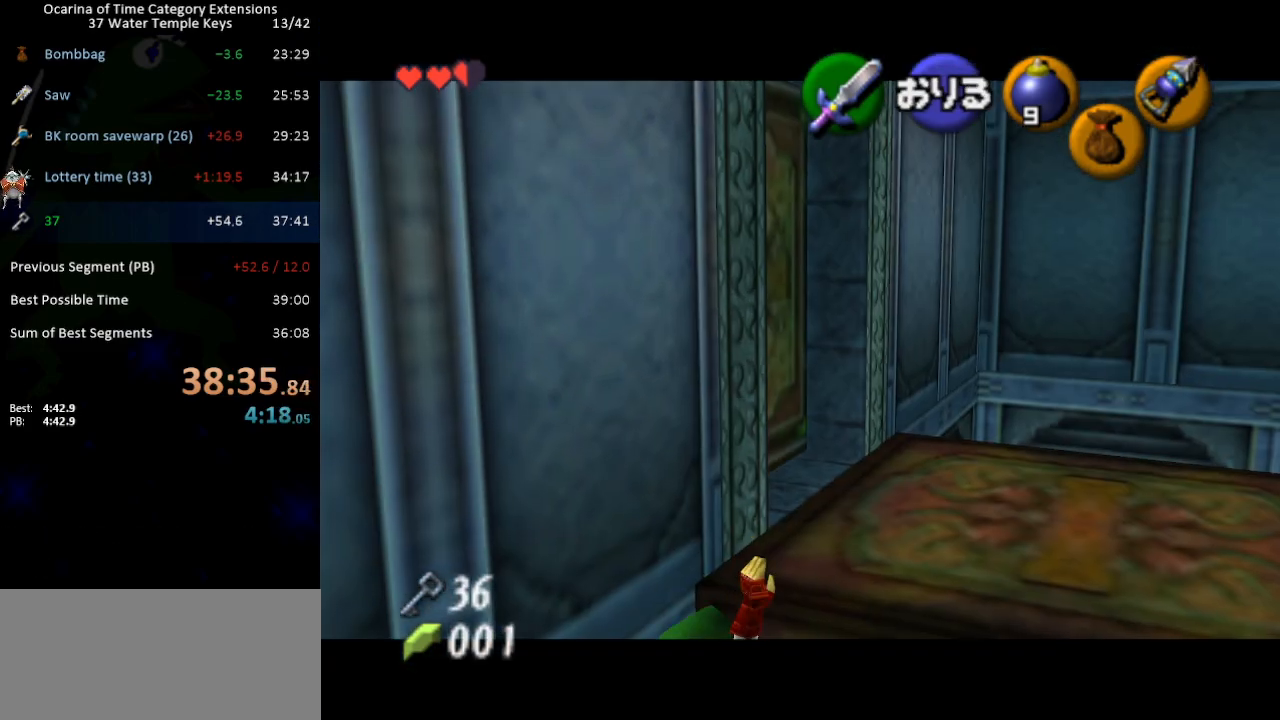
{"buttons": [], "left_stick": "up-right", "right_stick": "center", "events": [[200, "L1", "up"], [233, "left_stick", "up-right"]]}
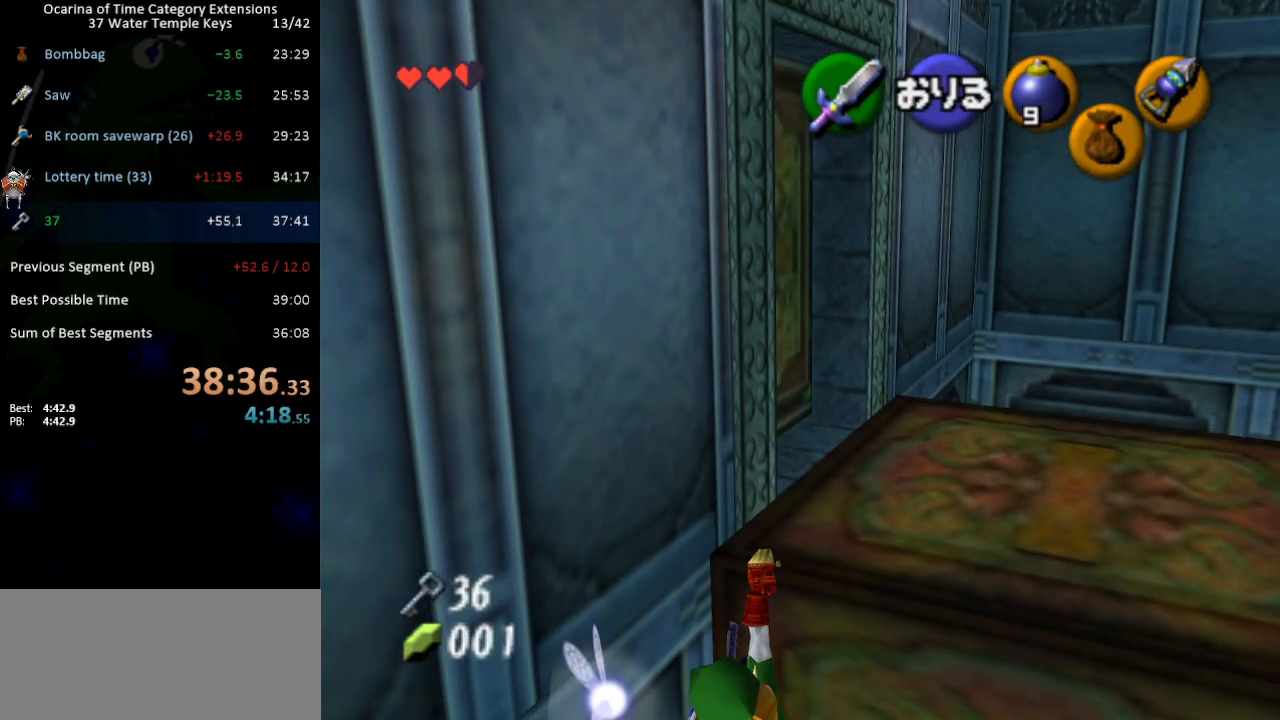
{"buttons": [], "left_stick": "left", "right_stick": "center", "events": [[183, "left_stick", "up"], [283, "left_stick", "center"], [433, "left_stick", "left"]]}
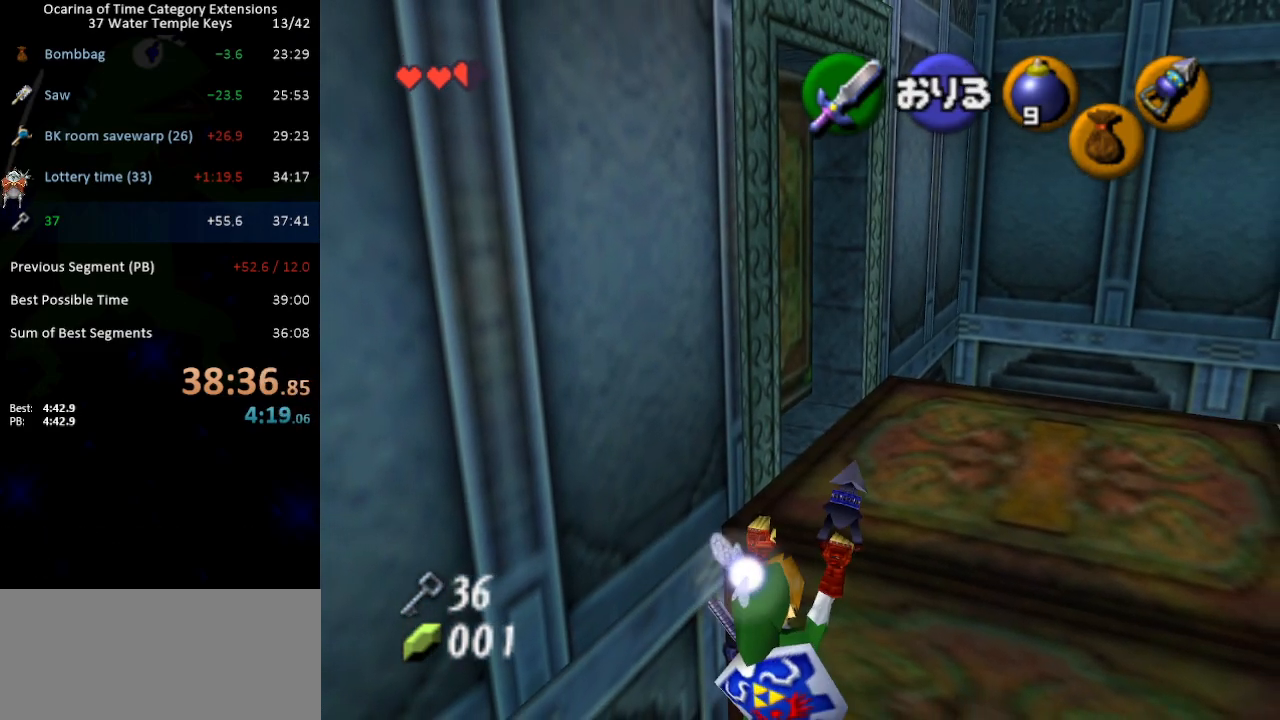
{"buttons": [], "left_stick": "left", "right_stick": "center", "events": []}
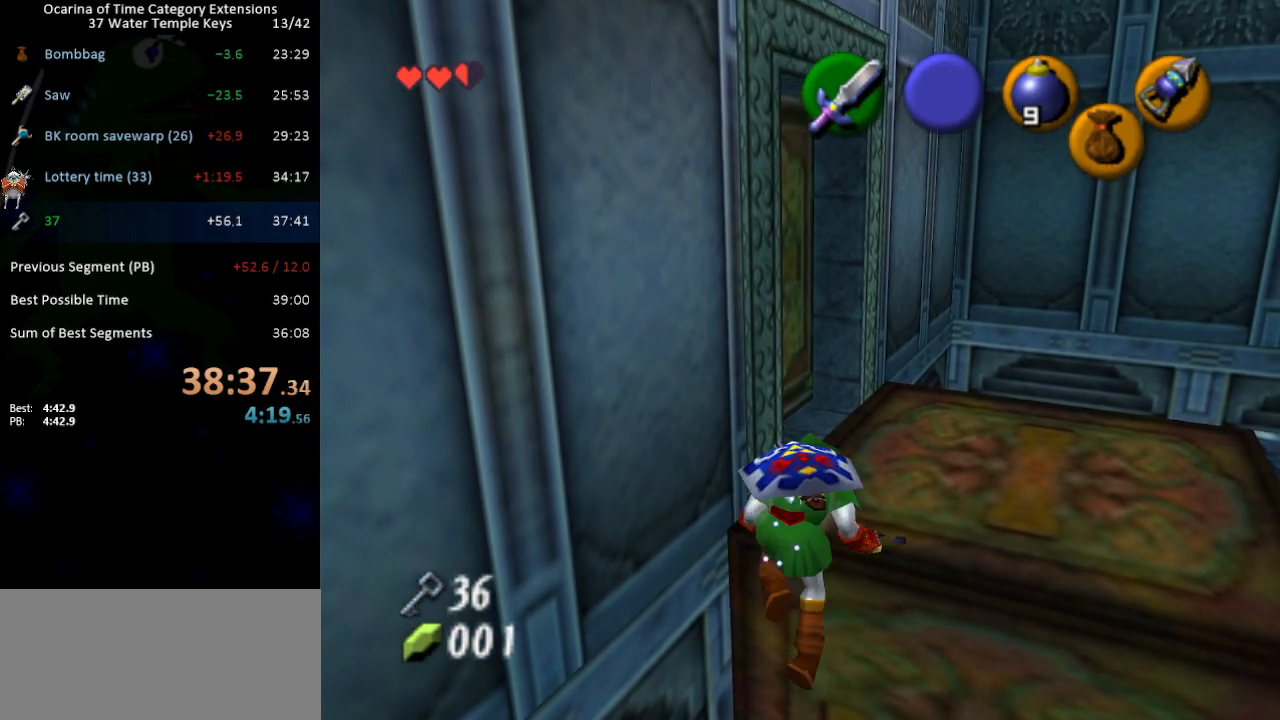
{"buttons": [], "left_stick": "left", "right_stick": "center", "events": []}
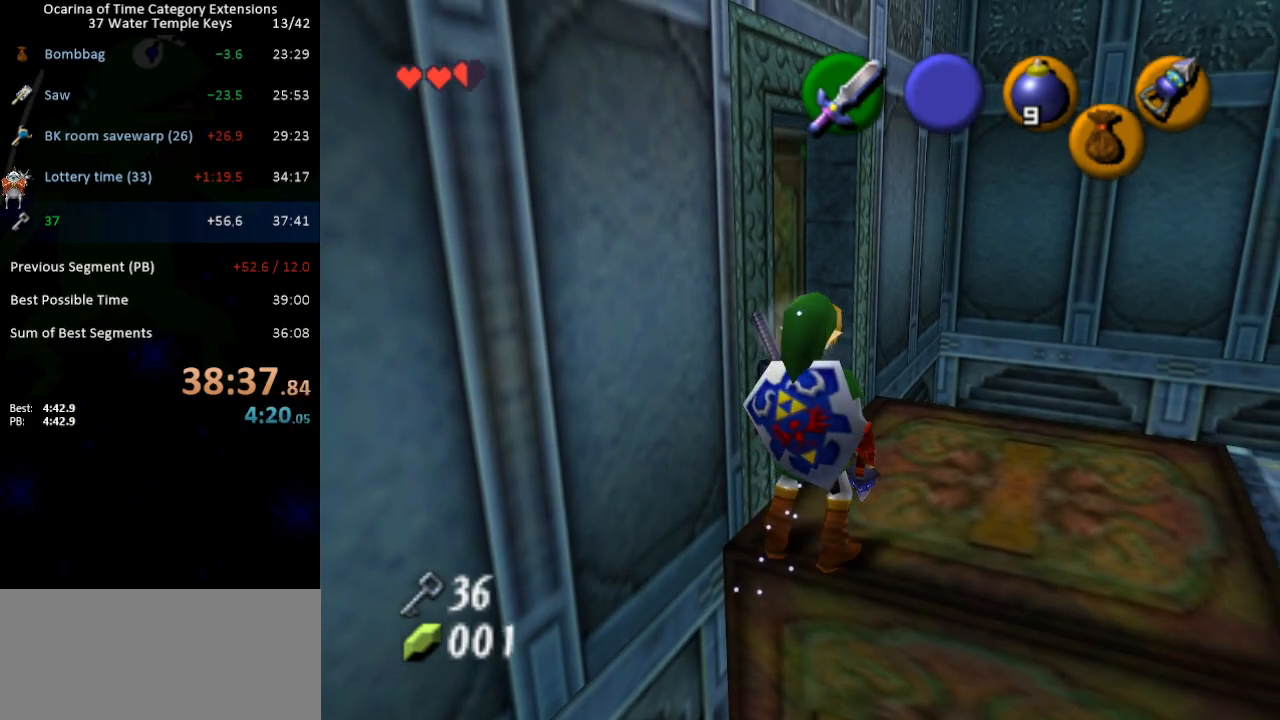
{"buttons": ["L1"], "left_stick": "center", "right_stick": "center", "events": [[117, "left_stick", "center"], [150, "L1", "down"], [200, "left_stick", "right"], [233, "A", "down"], [333, "A", "up"], [333, "left_stick", "center"]]}
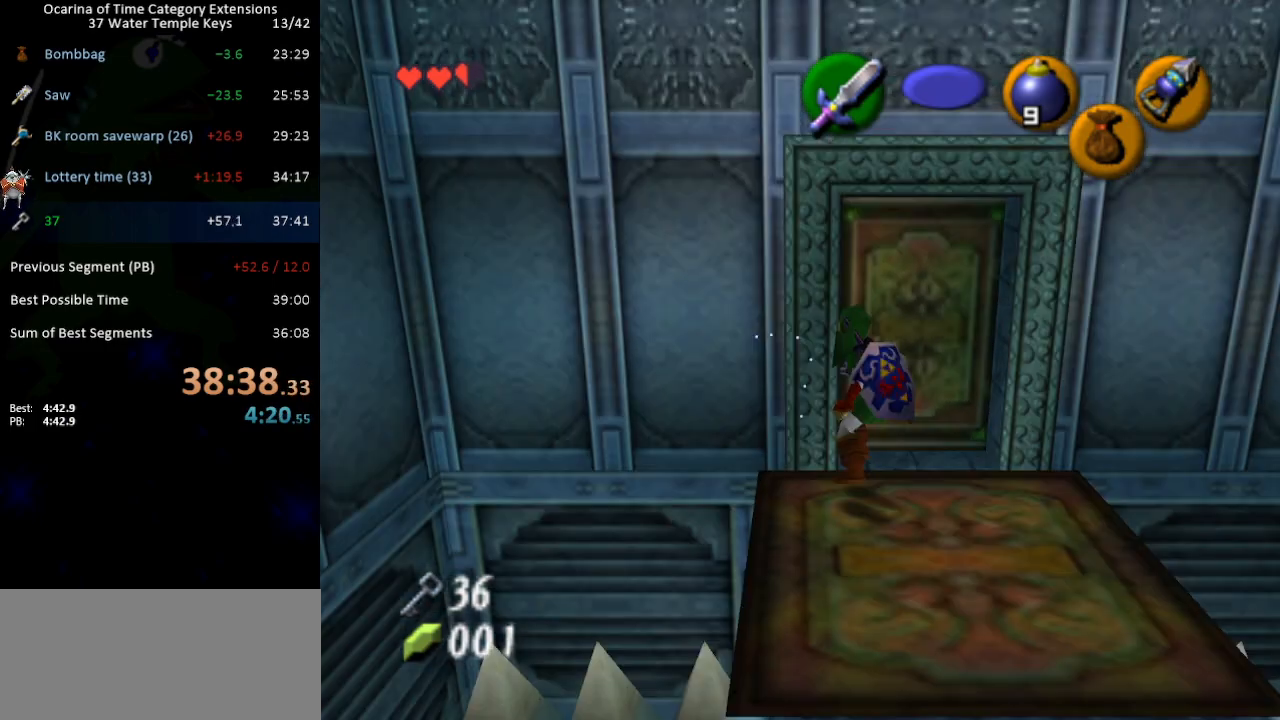
{"buttons": ["L1"], "left_stick": "center", "right_stick": "center", "events": [[117, "left_stick", "left"], [150, "A", "down"], [250, "A", "up"], [250, "left_stick", "center"]]}
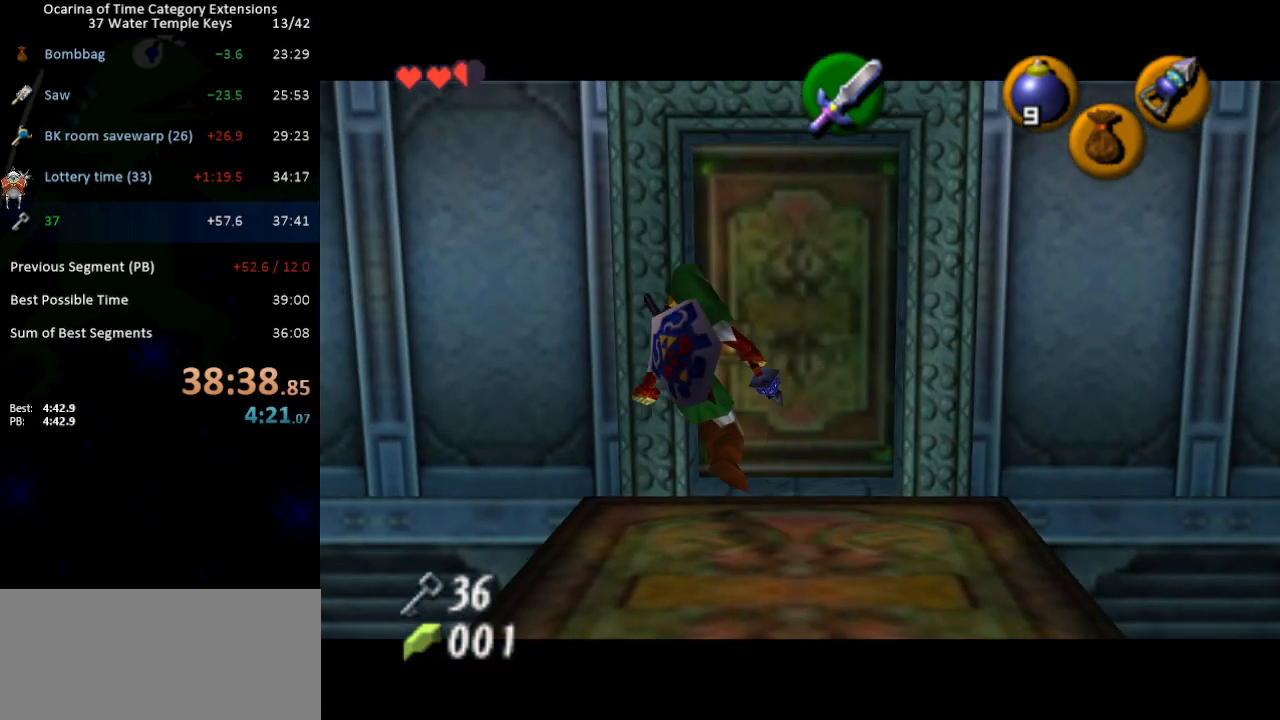
{"buttons": ["L1"], "left_stick": "center", "right_stick": "center", "events": [[50, "A", "down"], [117, "A", "up"], [117, "L1", "up"], [233, "L1", "down"]]}
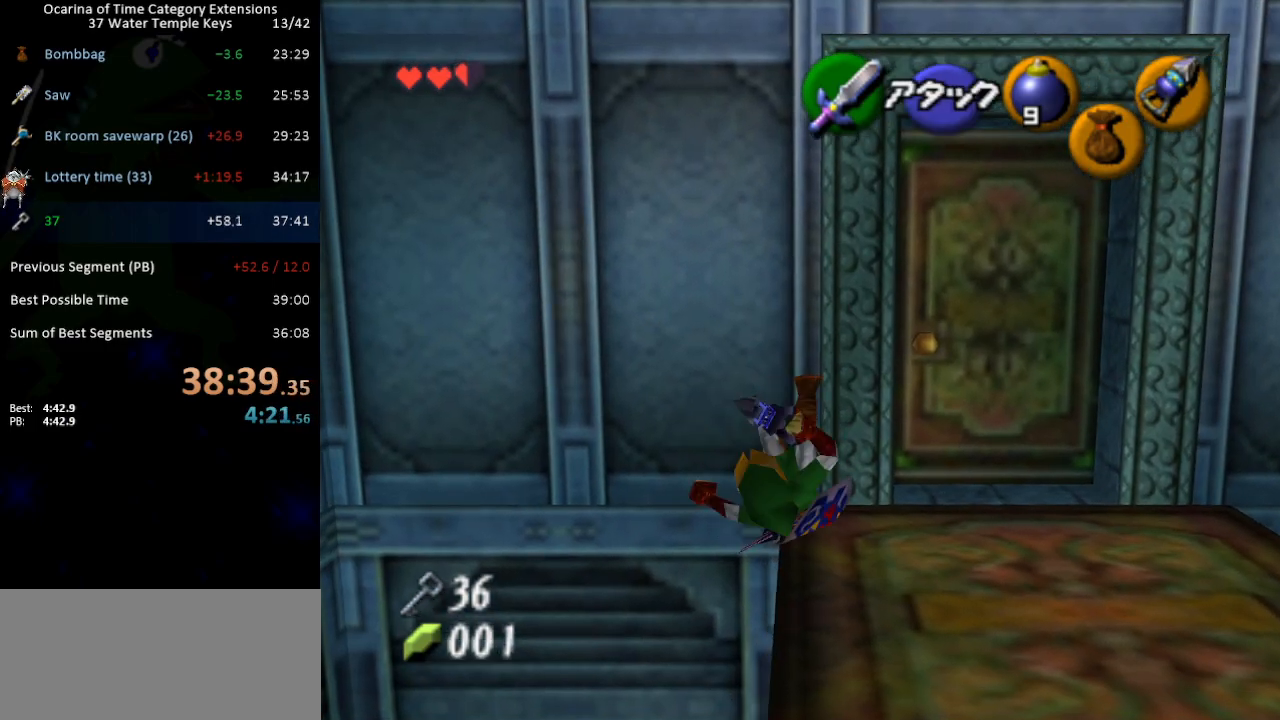
{"buttons": ["L1"], "left_stick": "center", "right_stick": "center", "events": [[267, "A", "down"], [267, "left_stick", "right"], [333, "A", "up"], [367, "left_stick", "center"]]}
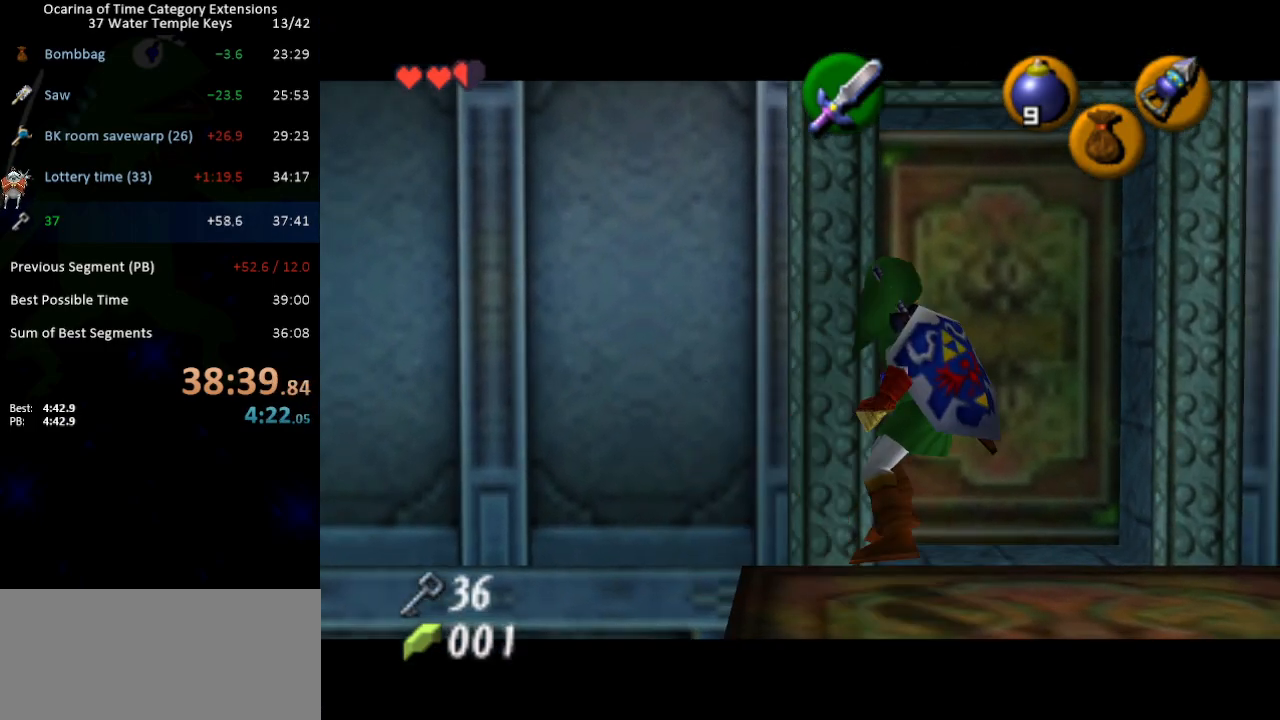
{"buttons": ["L1"], "left_stick": "center", "right_stick": "center", "events": [[183, "left_stick", "left"], [200, "A", "down"], [267, "A", "up"], [300, "left_stick", "center"]]}
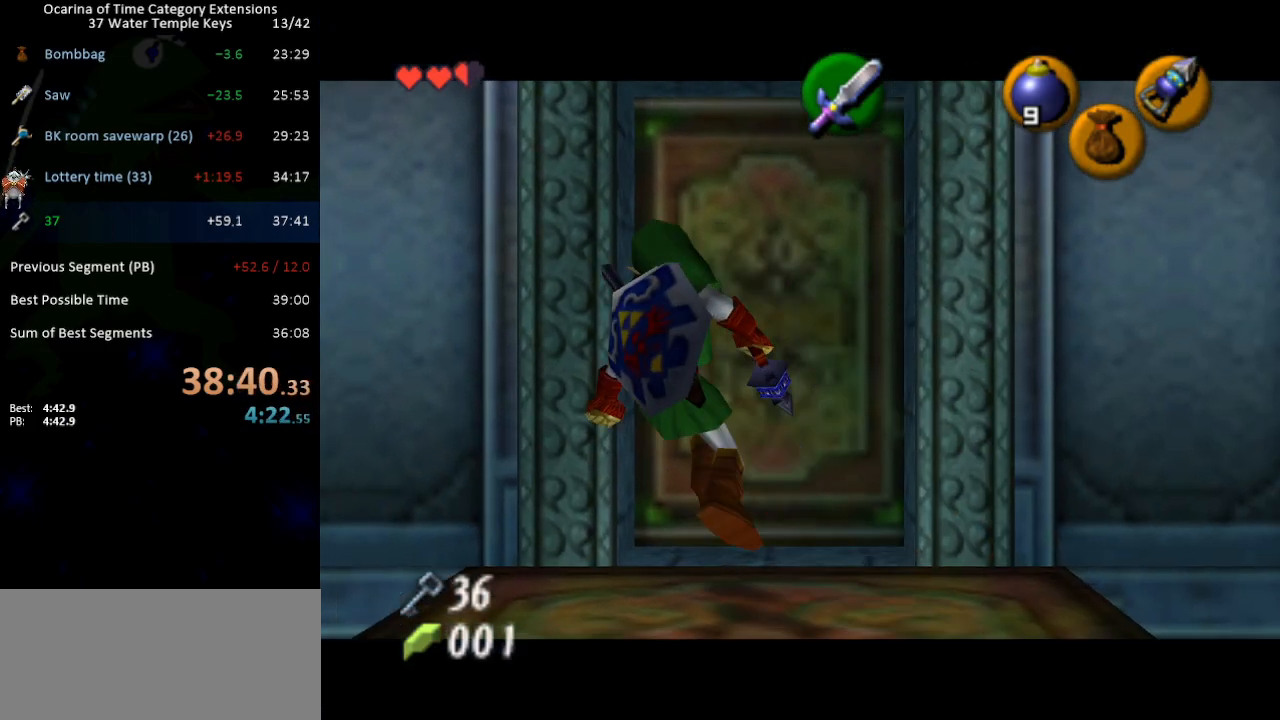
{"buttons": ["L1"], "left_stick": "center", "right_stick": "center", "events": [[83, "A", "down"], [117, "A", "up"], [150, "L1", "up"], [250, "L1", "down"]]}
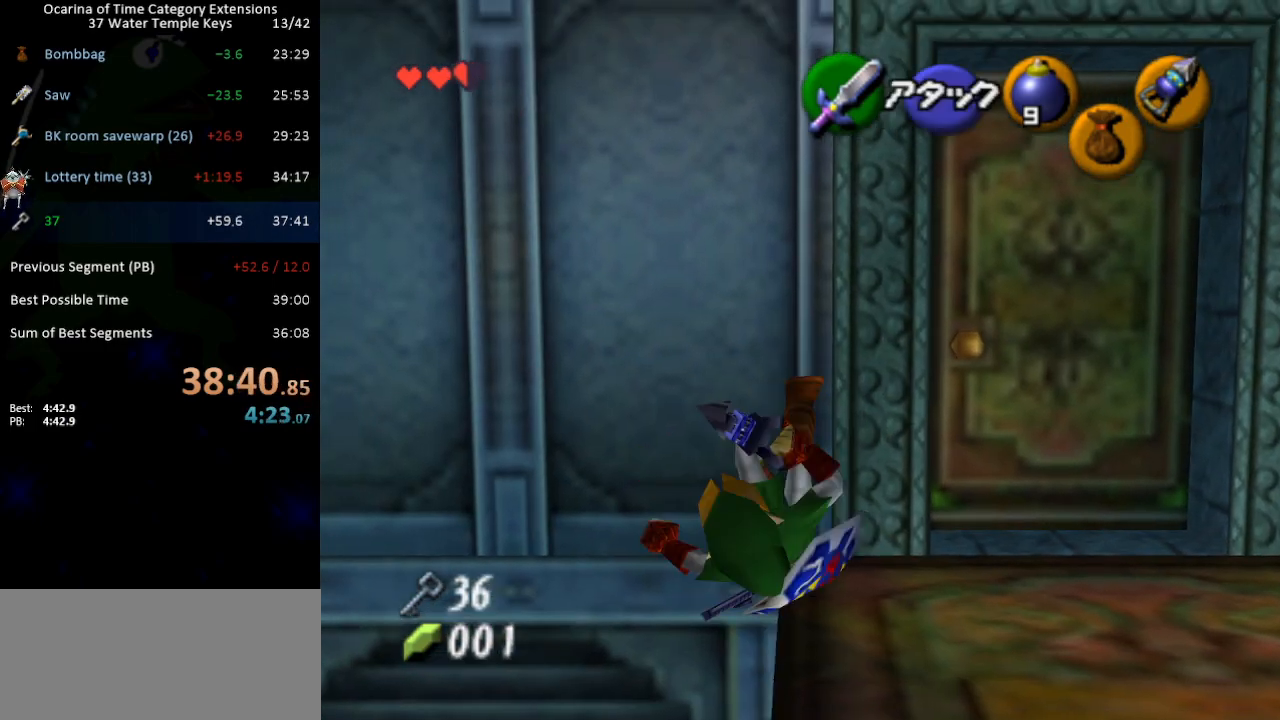
{"buttons": ["L1"], "left_stick": "center", "right_stick": "center", "events": [[300, "left_stick", "right"], [333, "A", "down"], [400, "A", "up"], [417, "left_stick", "center"]]}
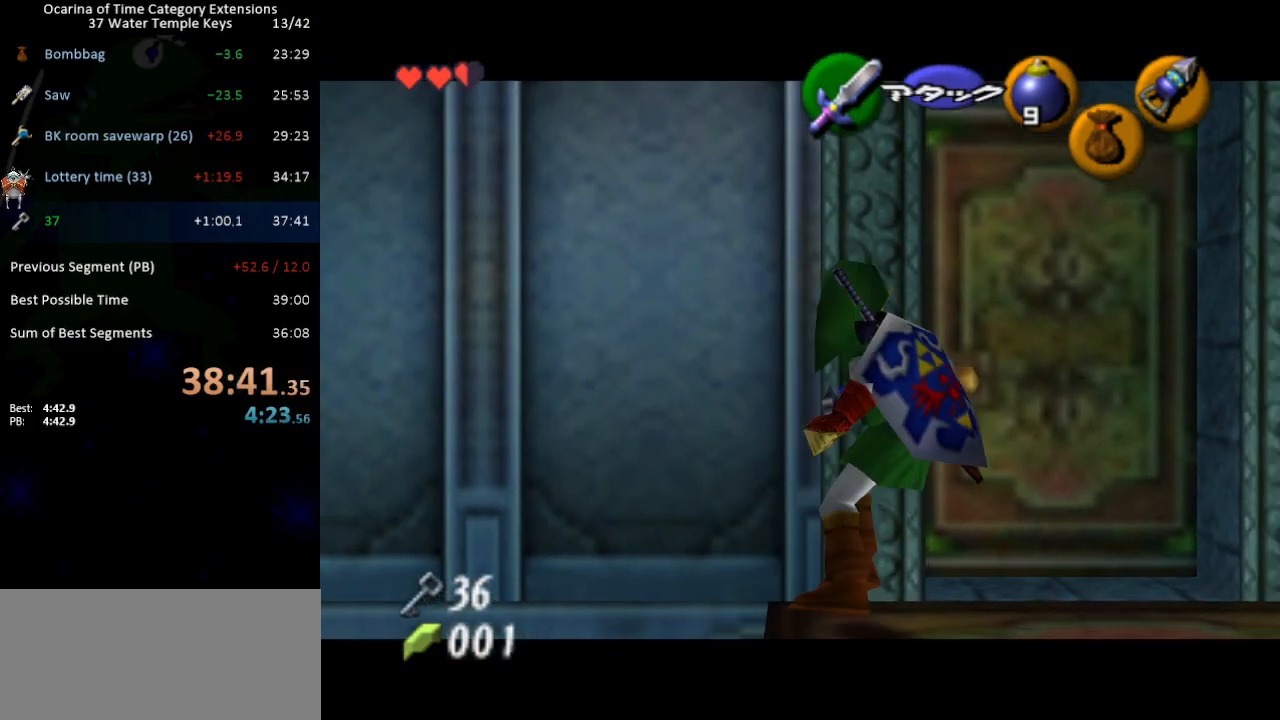
{"buttons": ["L1"], "left_stick": "center", "right_stick": "center", "events": [[233, "left_stick", "left"], [267, "A", "down"], [333, "A", "up"], [367, "left_stick", "center"]]}
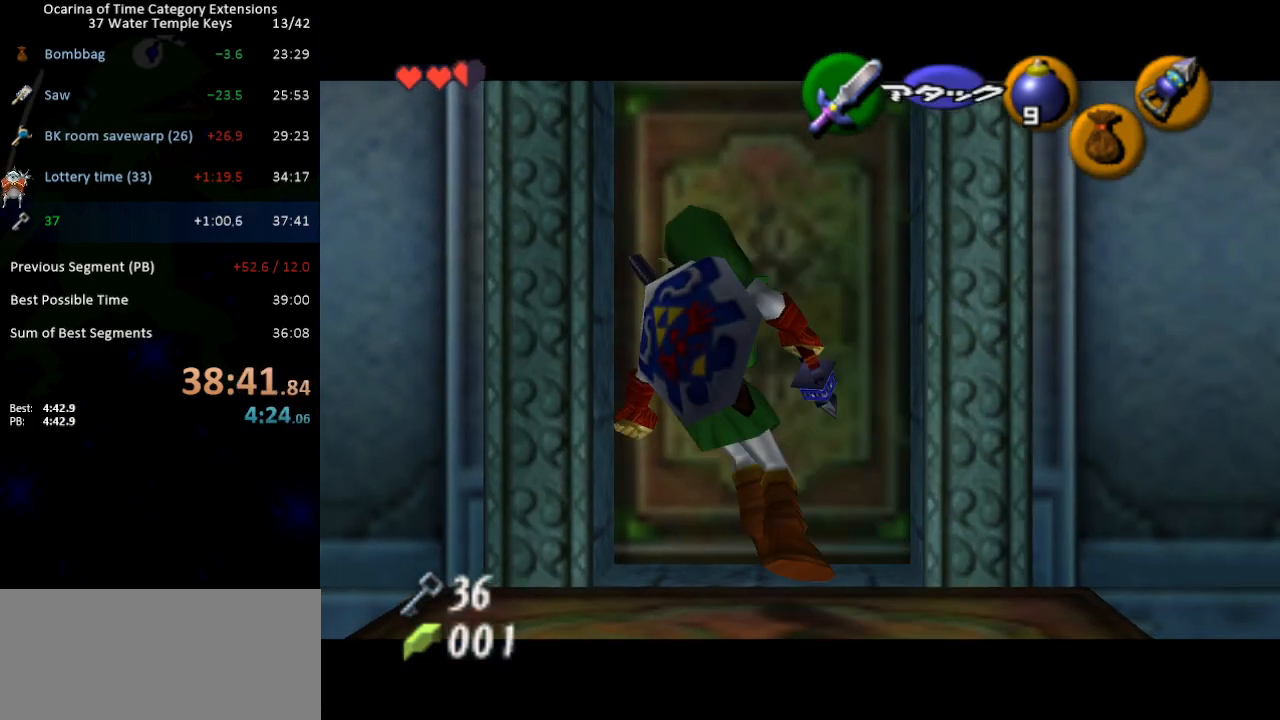
{"buttons": ["L1"], "left_stick": "center", "right_stick": "center", "events": [[117, "A", "down"], [183, "A", "up"], [200, "L1", "up"], [267, "L1", "down"]]}
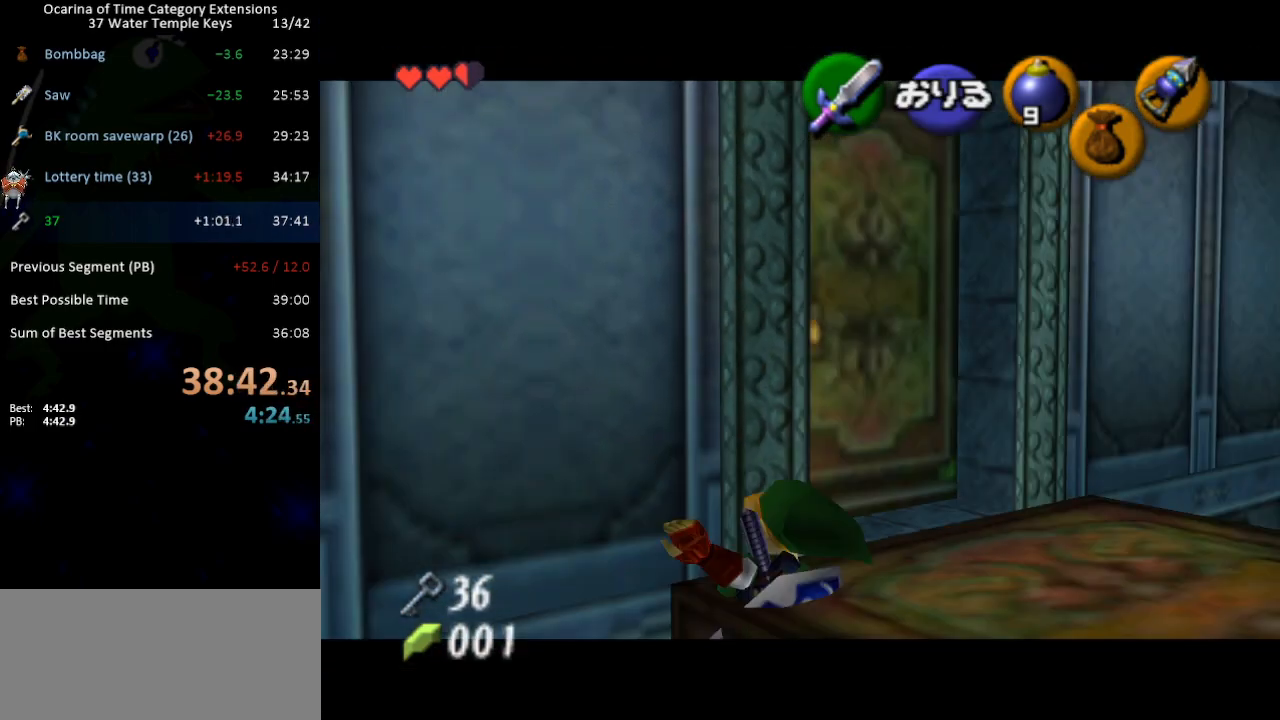
{"buttons": ["L1"], "left_stick": "center", "right_stick": "center", "events": [[250, "A", "down"], [283, "A", "up"], [400, "Y", "down"], [433, "Y", "up"]]}
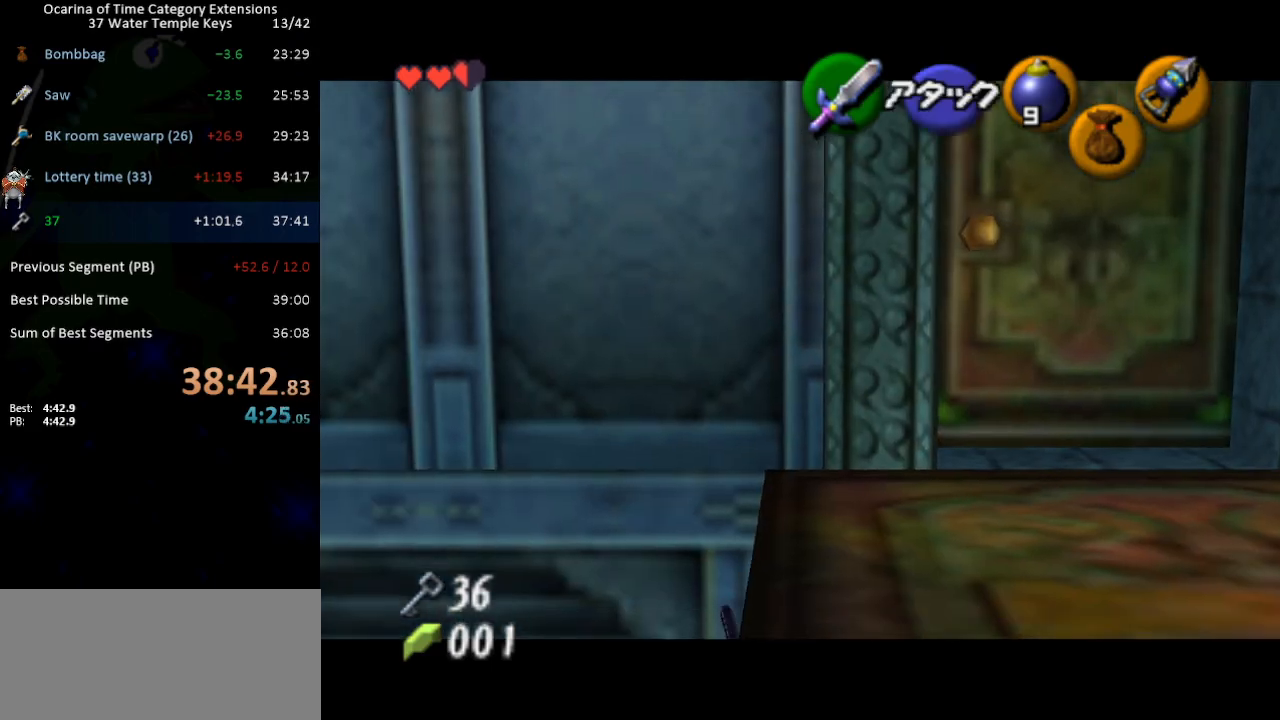
{"buttons": [], "left_stick": "center", "right_stick": "center", "events": [[83, "L1", "up"]]}